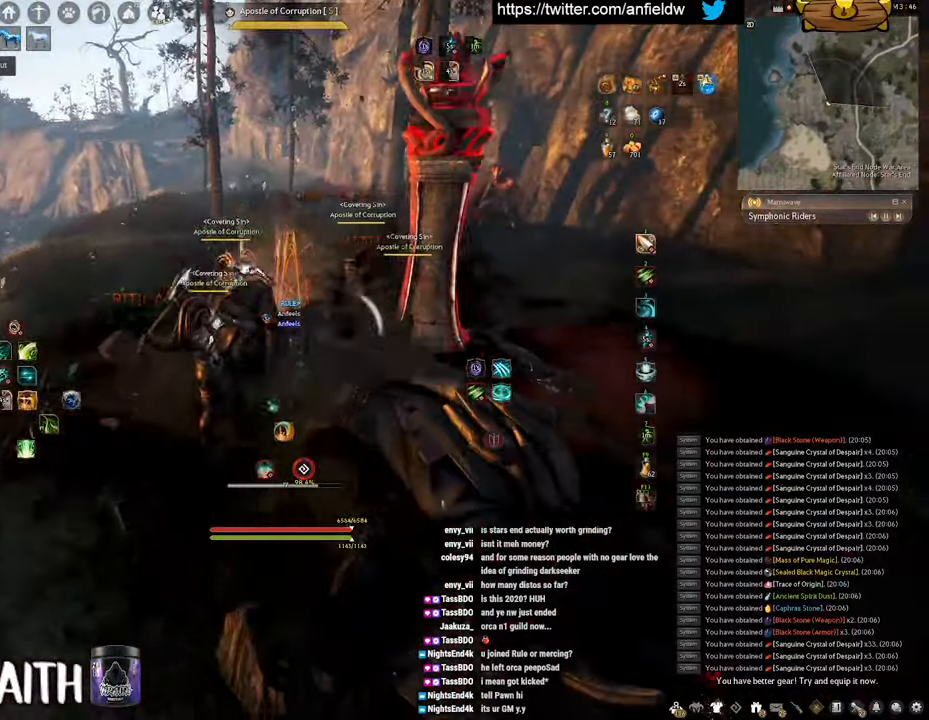
Gameplay with keyboard and mouse; each line is a JSON object with the keys and mouse buttons held at the frame after it. "events" lists presses ("down") and releases ("up") of "a", "c", "d", "e", "f", "q", "s", "shift", "space", "tab", "w", "x", "z", "mouse_left" and "mouse_right" between this image and that frame as [ms after this image, input, new state], when the widget could be followed in between. "mouse_left", "mouse_right" = the "left", "right" buttons of the "mouse" list. No other keys are recorded. Mouse movement is not recorded.
{"keys": [], "mouse": [], "events": [[133, "space", "down"], [200, "q", "up"], [233, "w", "up"], [300, "mouse_left", "up"], [483, "space", "up"]]}
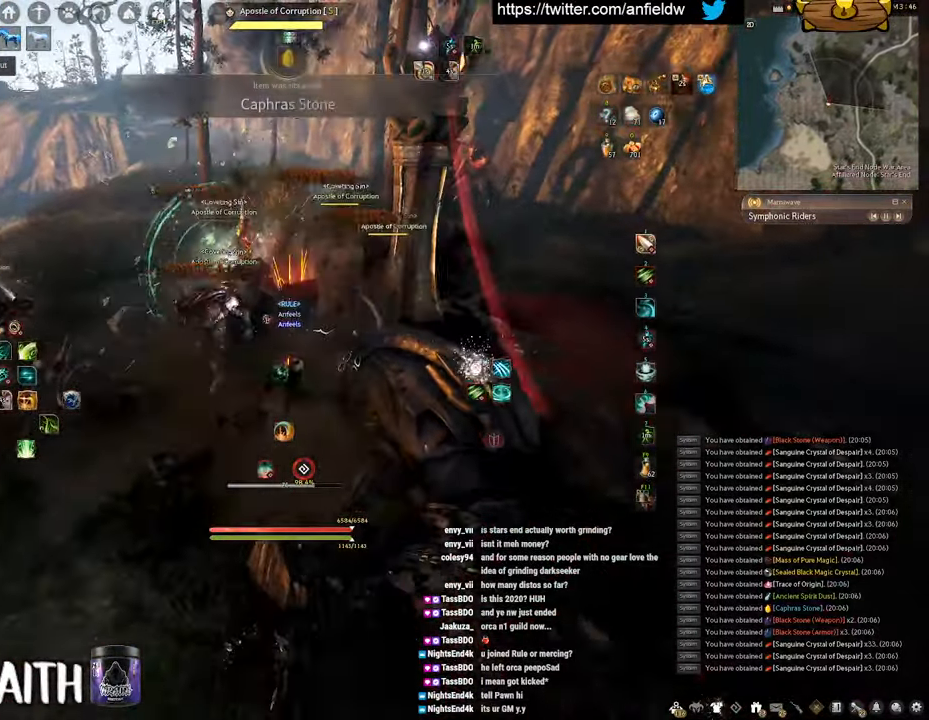
{"keys": ["w"], "mouse": [], "events": [[133, "a", "down"], [217, "c", "down"], [383, "c", "up"], [417, "a", "up"], [500, "w", "down"]]}
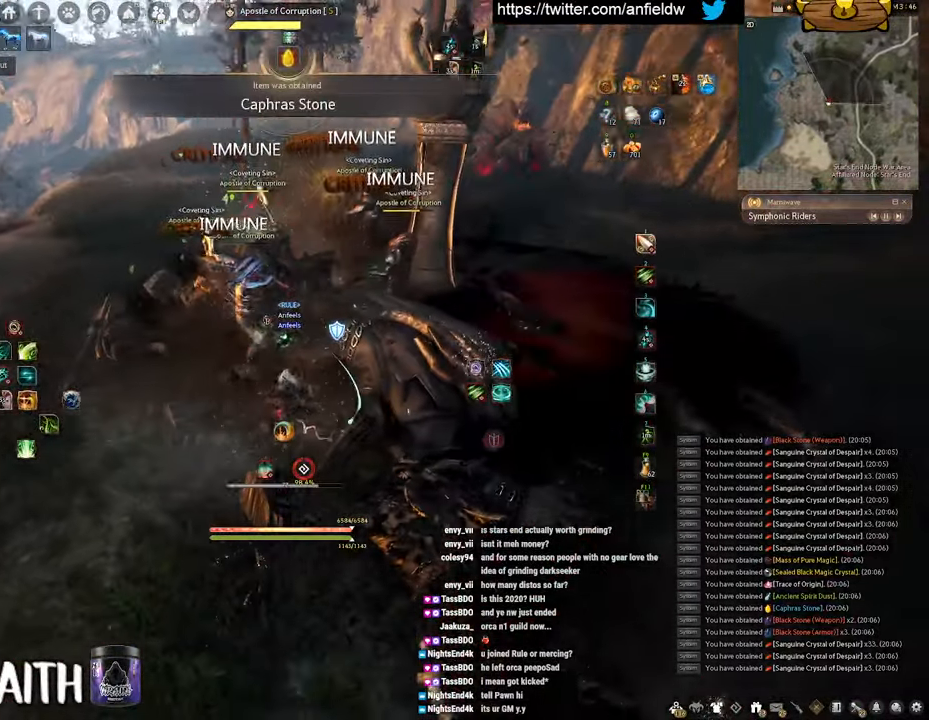
{"keys": ["f"], "mouse": [], "events": [[67, "f", "down"], [400, "w", "up"]]}
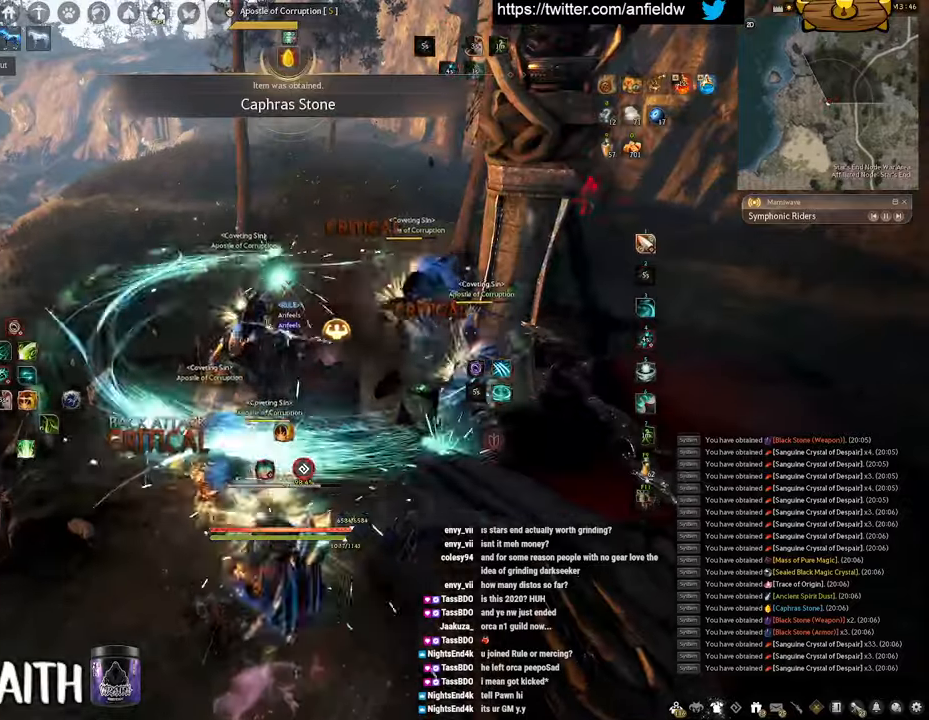
{"keys": ["f", "s"], "mouse": [], "events": [[117, "s", "down"]]}
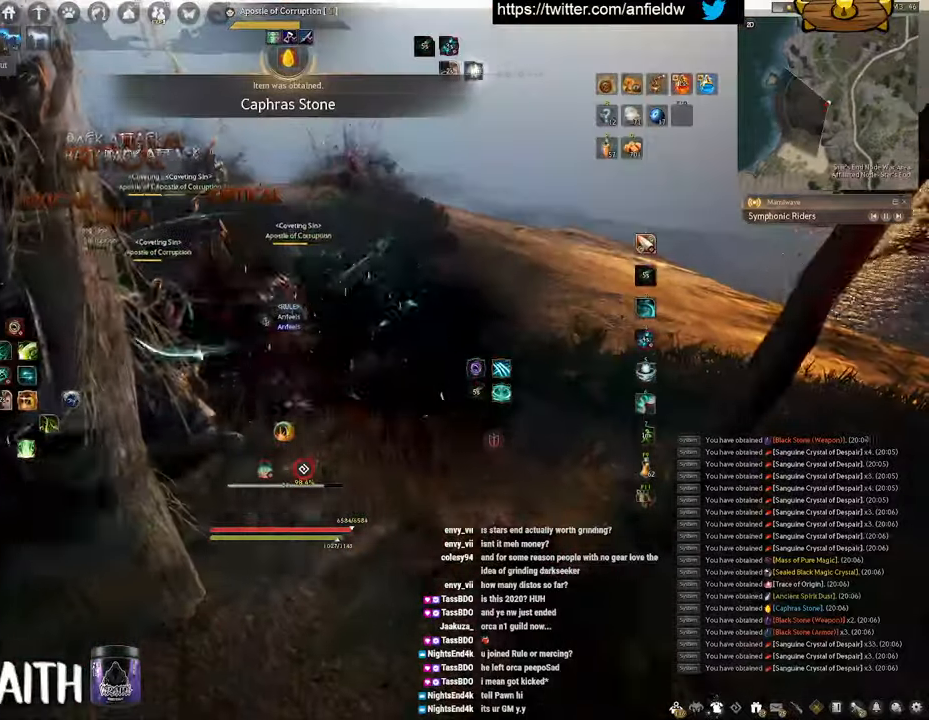
{"keys": [], "mouse": ["left"], "events": [[150, "f", "up"], [167, "s", "up"], [234, "mouse_left", "down"]]}
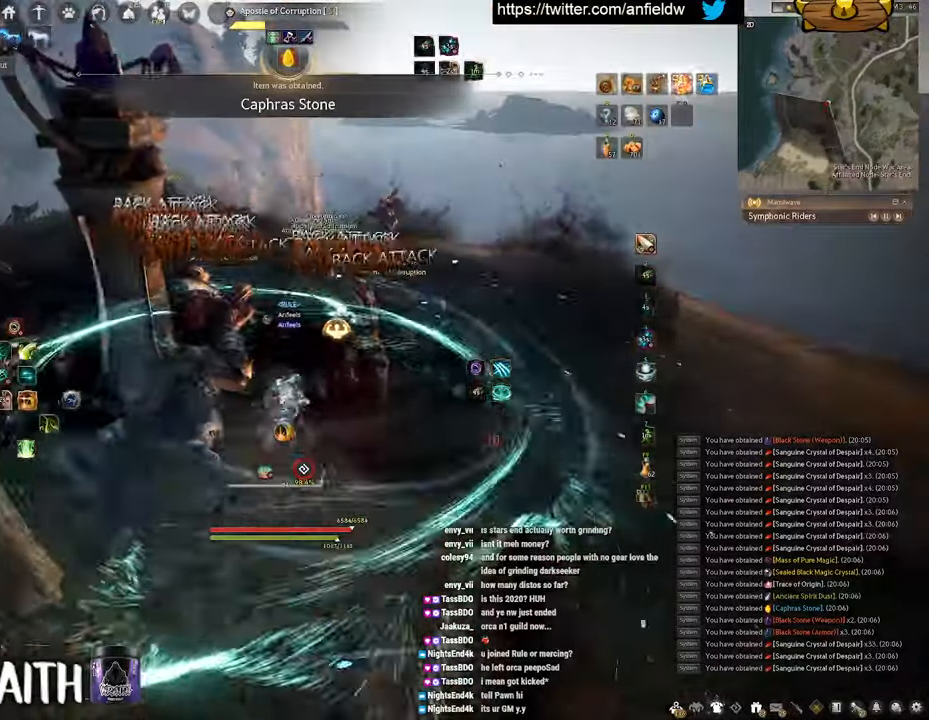
{"keys": ["space"], "mouse": [], "events": [[117, "q", "down"], [200, "mouse_left", "up"], [450, "space", "down"], [467, "q", "up"]]}
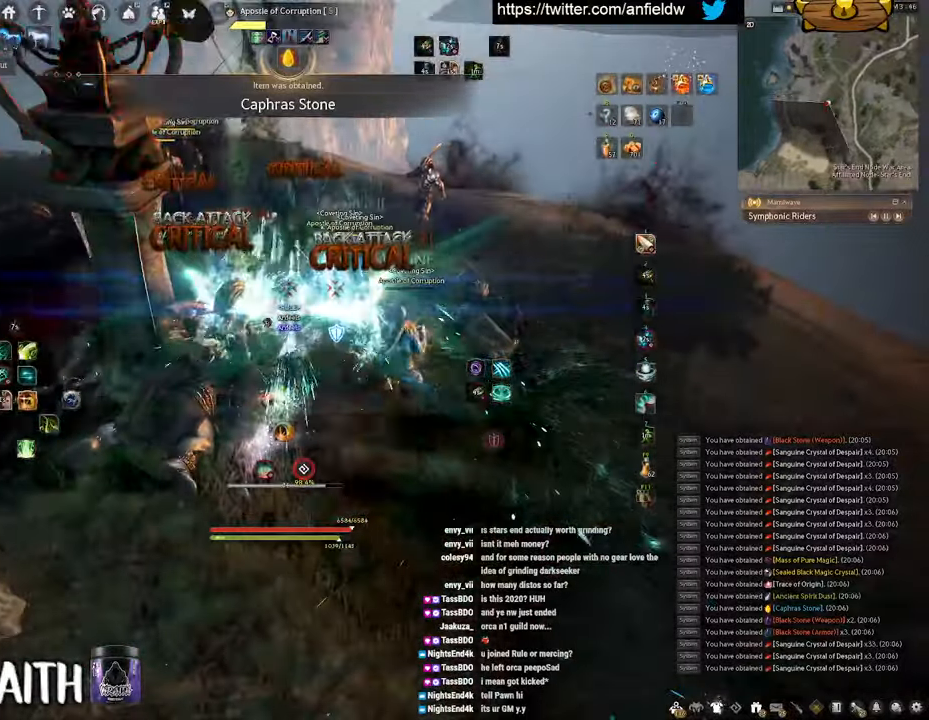
{"keys": ["space"], "mouse": [], "events": []}
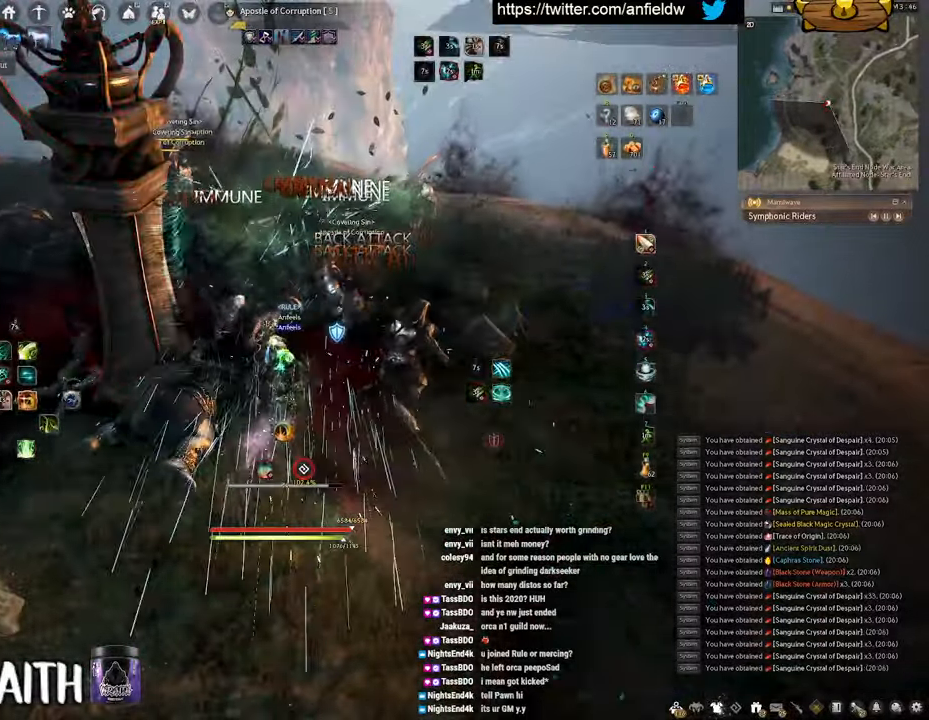
{"keys": ["f", "w"], "mouse": [], "events": [[150, "space", "up"], [267, "w", "down"], [367, "f", "down"]]}
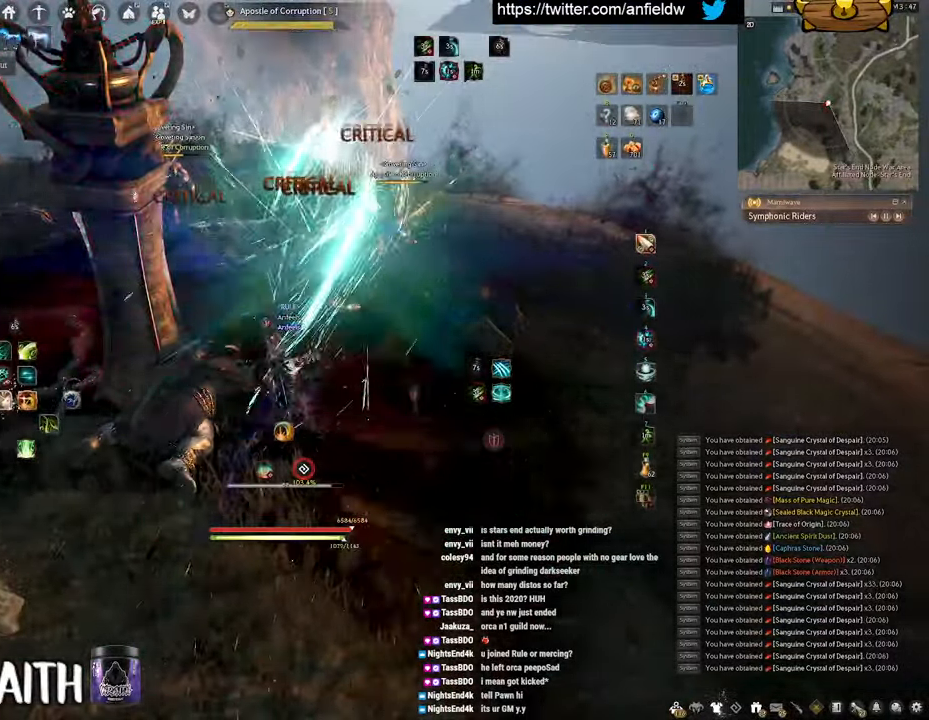
{"keys": [], "mouse": [], "events": [[350, "f", "up"], [384, "w", "up"]]}
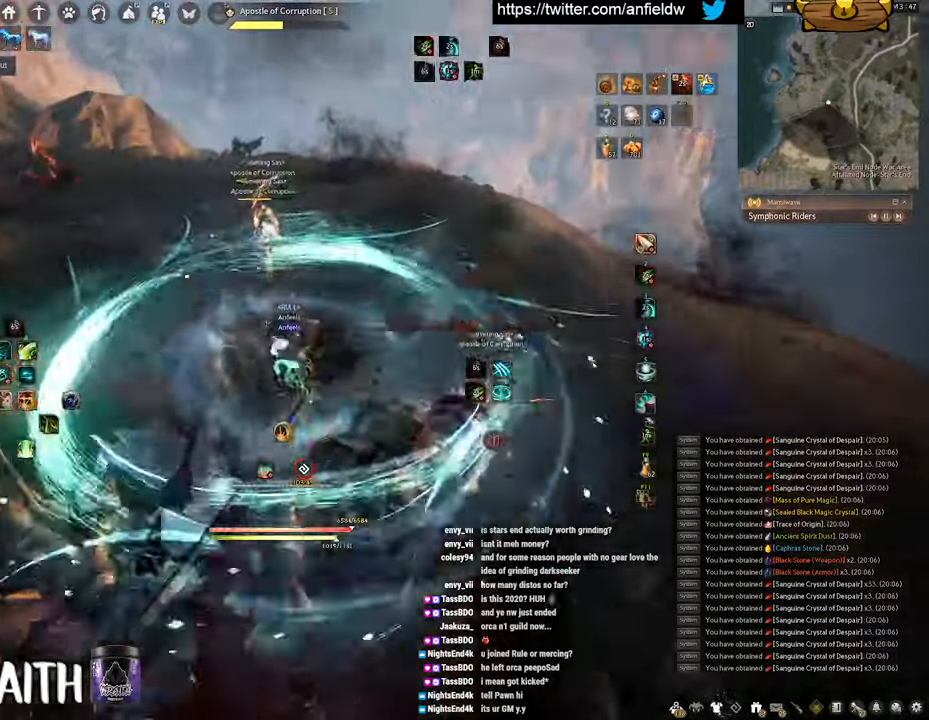
{"keys": [], "mouse": [], "events": []}
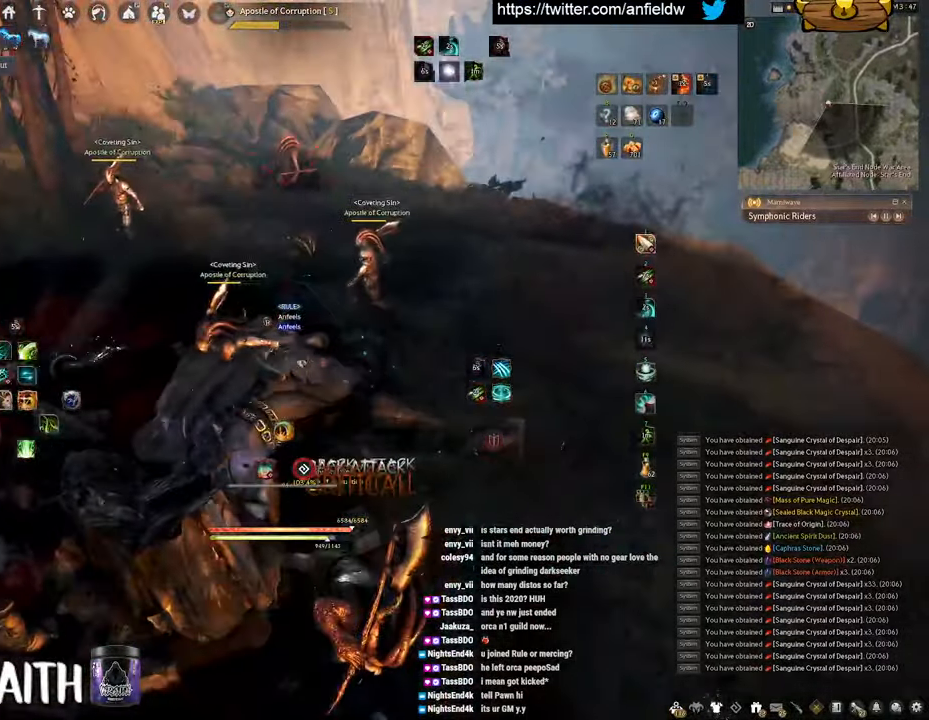
{"keys": ["q"], "mouse": [], "events": [[450, "q", "down"]]}
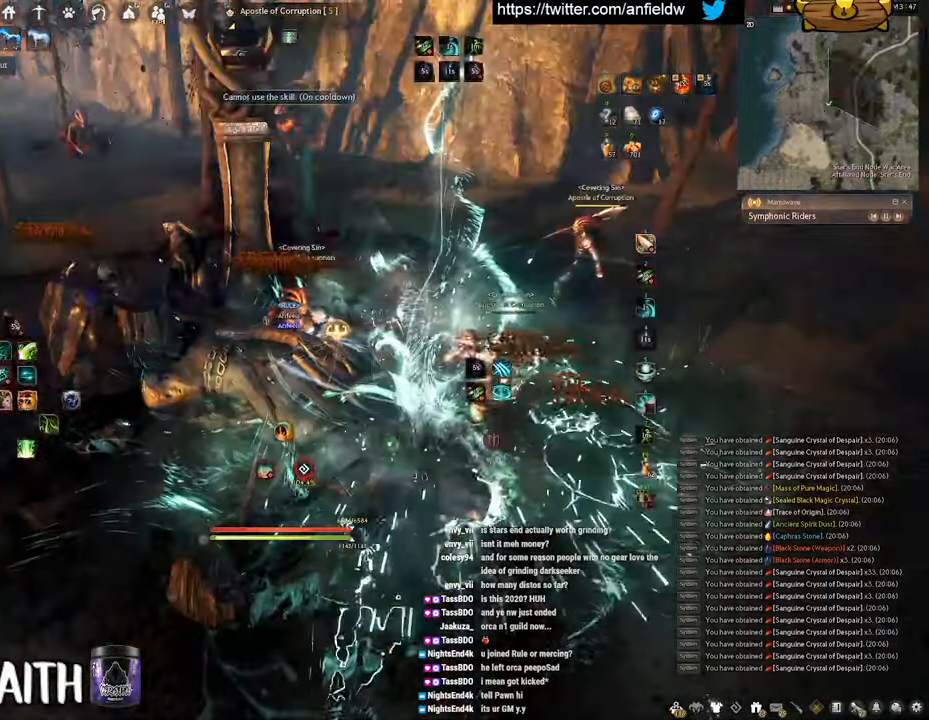
{"keys": [], "mouse": [], "events": [[417, "q", "up"]]}
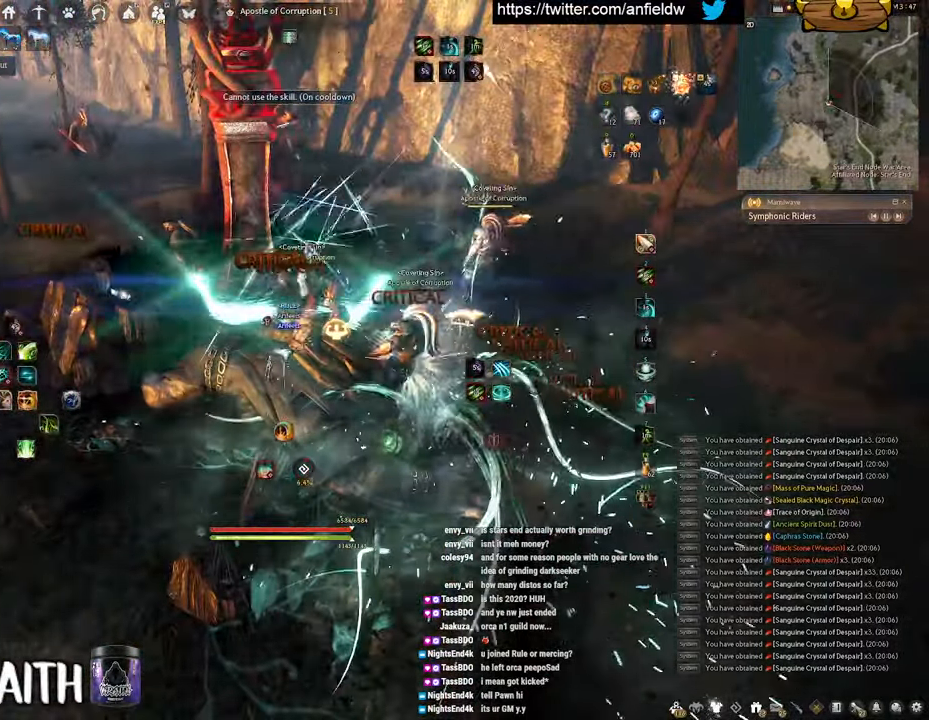
{"keys": [], "mouse": [], "events": []}
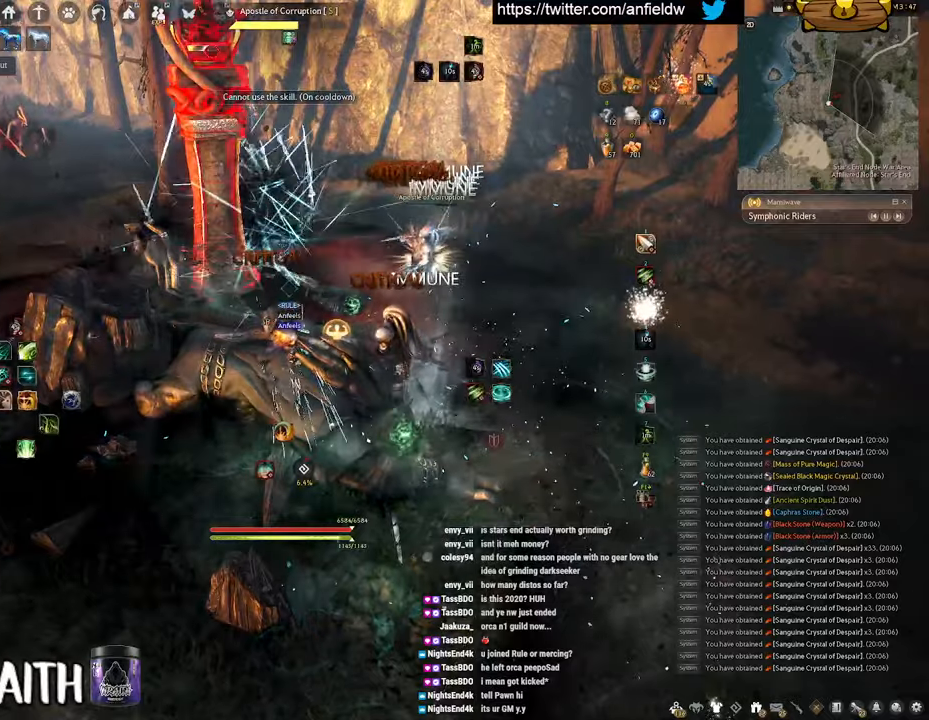
{"keys": [], "mouse": [], "events": []}
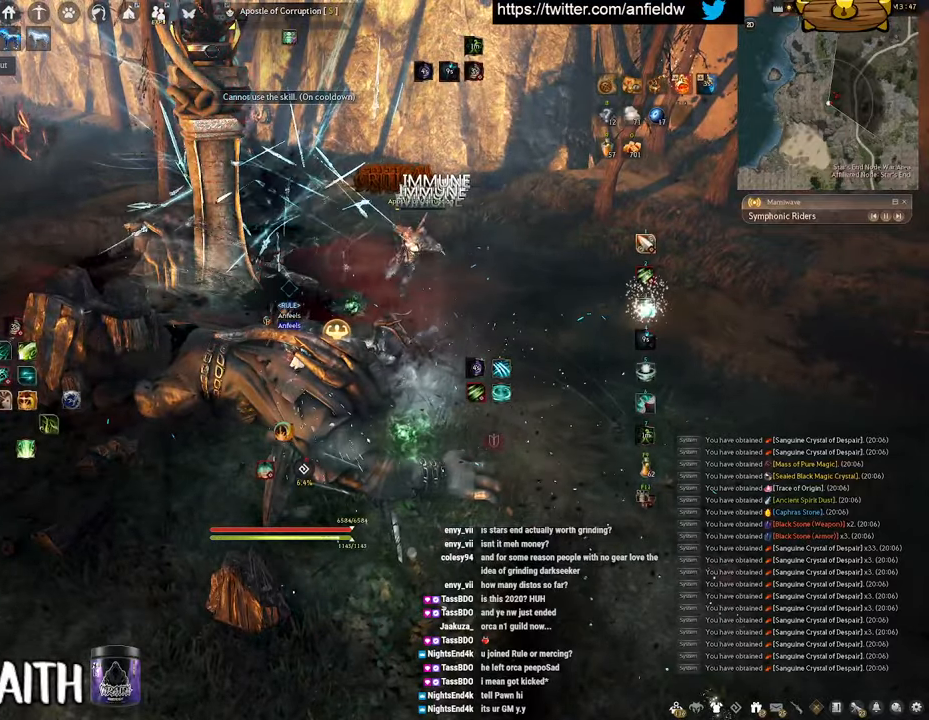
{"keys": ["w"], "mouse": [], "events": [[400, "w", "down"]]}
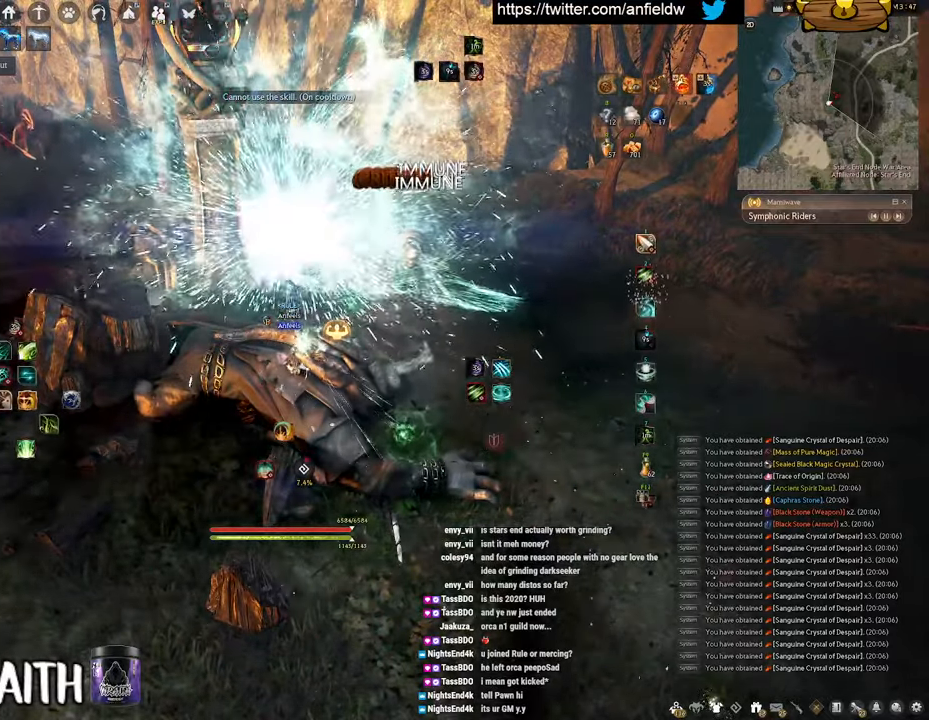
{"keys": ["w"], "mouse": [], "events": []}
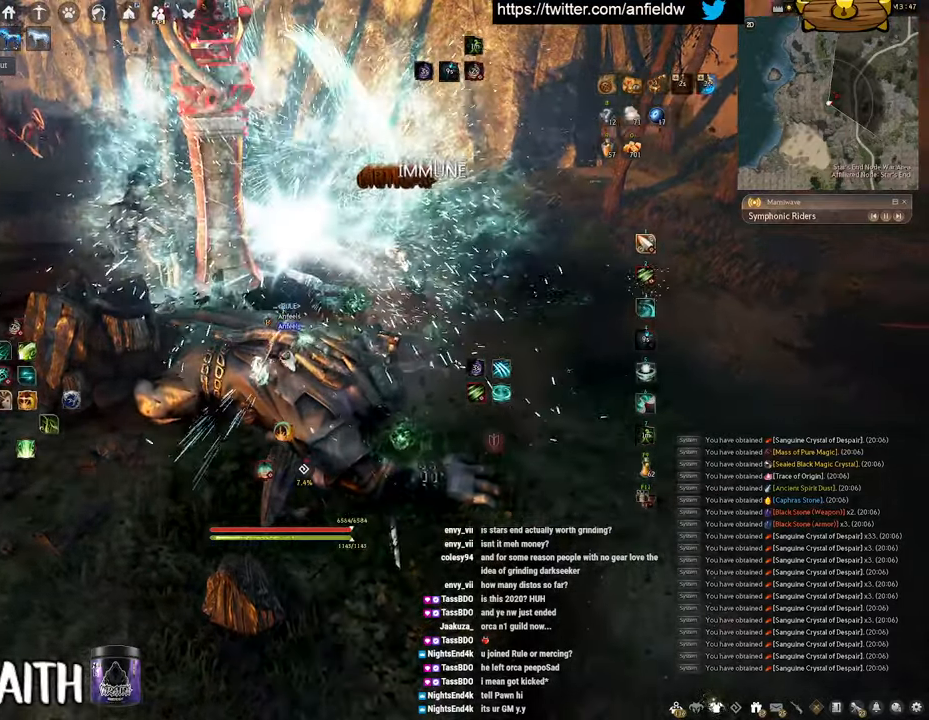
{"keys": ["d", "w"], "mouse": [], "events": [[266, "d", "down"]]}
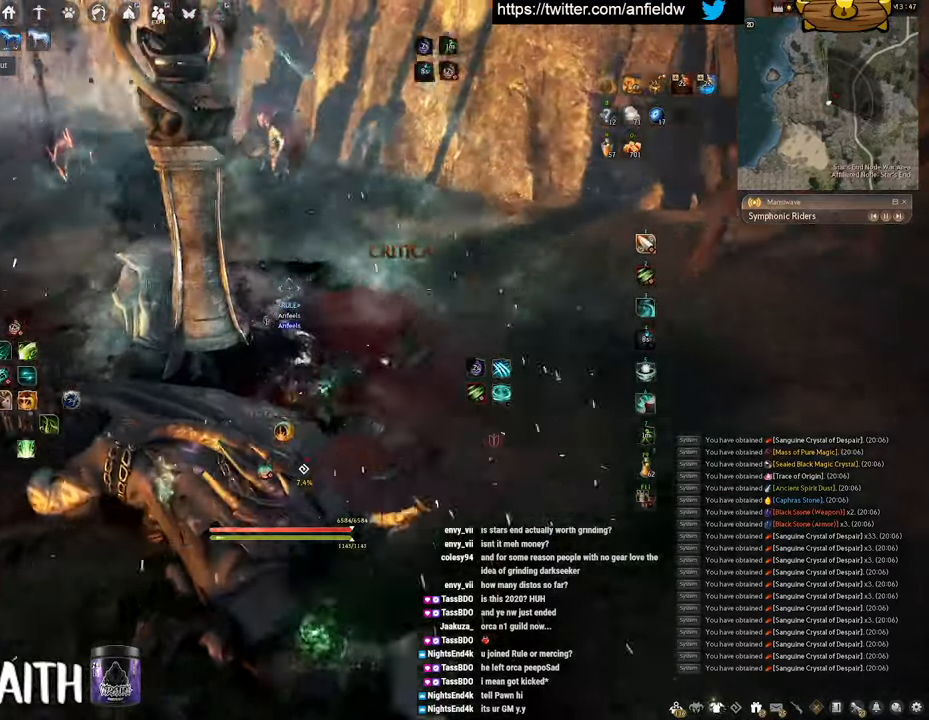
{"keys": ["q", "w"], "mouse": ["left"], "events": [[66, "d", "up"], [333, "q", "down"], [366, "mouse_left", "down"]]}
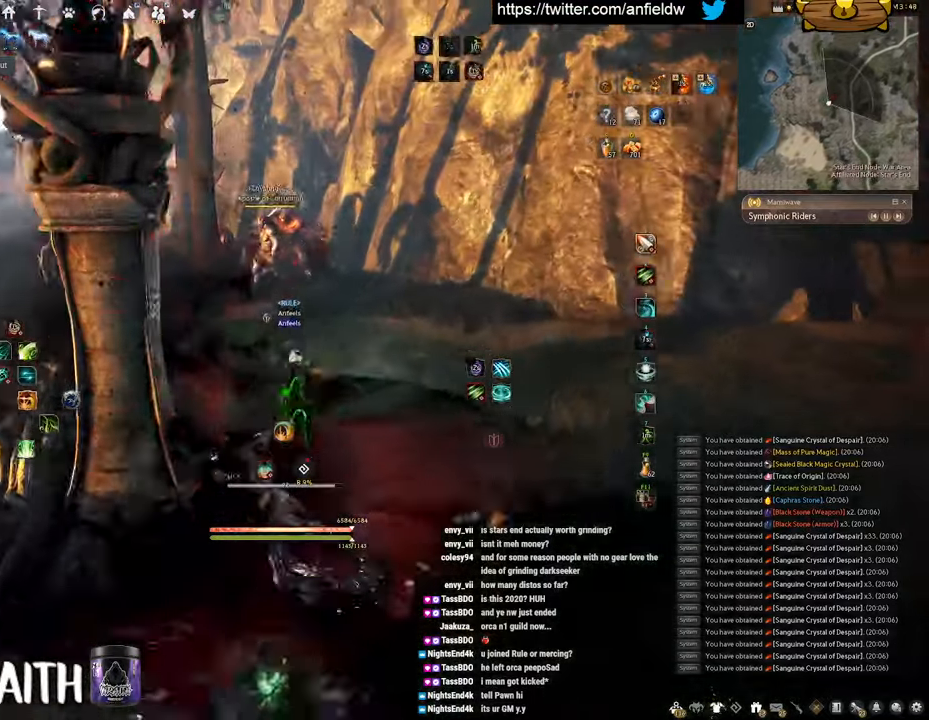
{"keys": ["space"], "mouse": [], "events": [[66, "space", "down"], [133, "q", "up"], [166, "w", "up"], [250, "mouse_left", "up"]]}
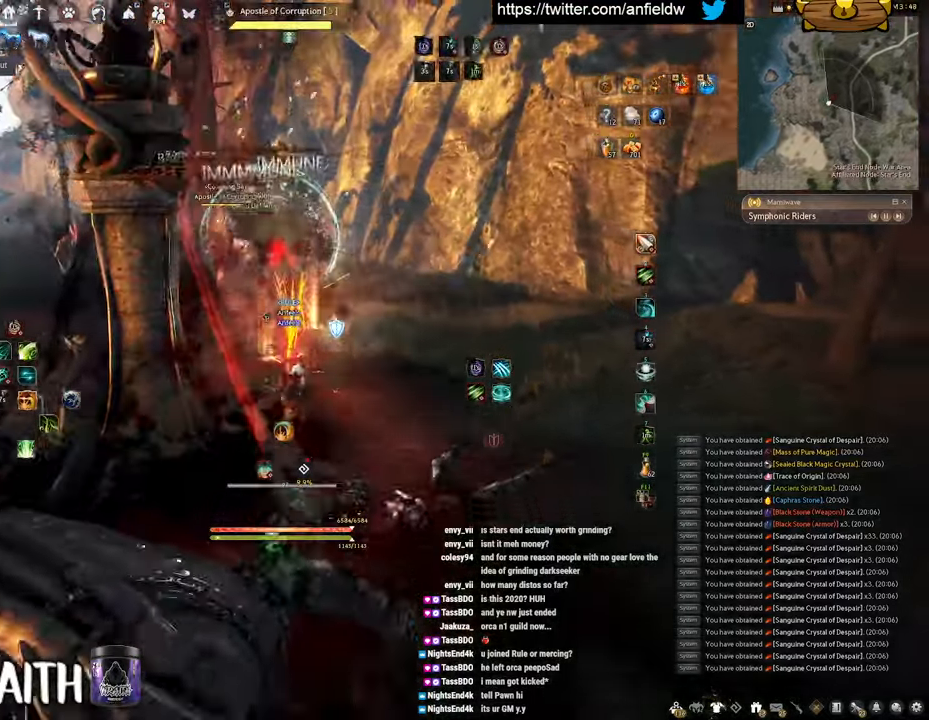
{"keys": ["q", "w"], "mouse": ["left"], "events": [[100, "space", "up"], [116, "w", "down"], [133, "q", "down"], [183, "mouse_left", "down"]]}
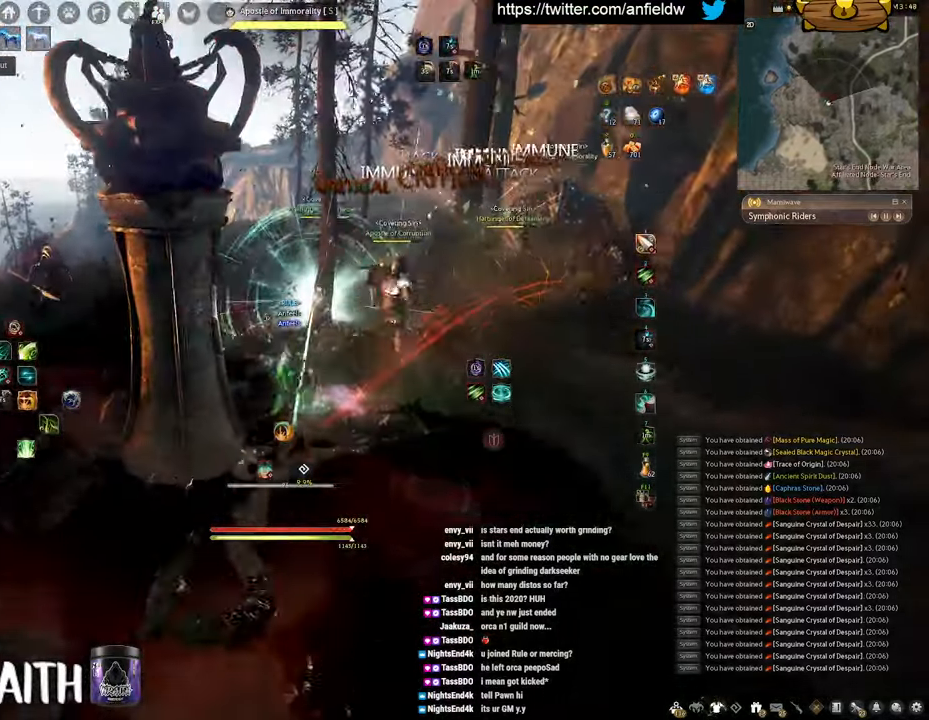
{"keys": ["space"], "mouse": [], "events": [[216, "space", "down"], [266, "q", "up"], [300, "w", "up"], [316, "mouse_left", "up"]]}
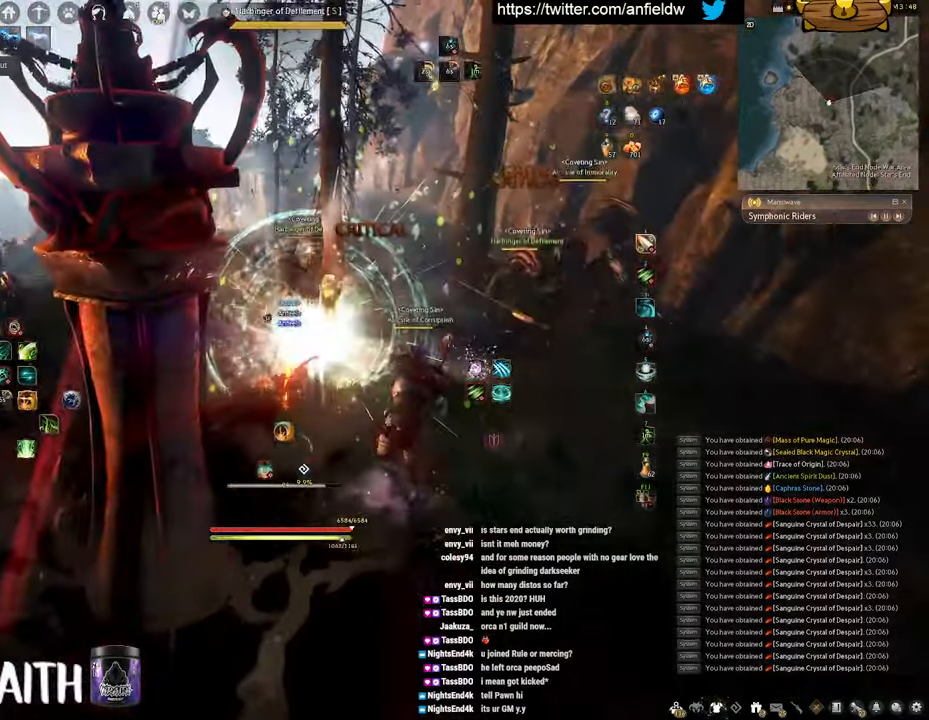
{"keys": ["q", "w"], "mouse": ["left"], "events": [[283, "w", "down"], [316, "q", "down"], [316, "space", "up"], [333, "mouse_left", "down"]]}
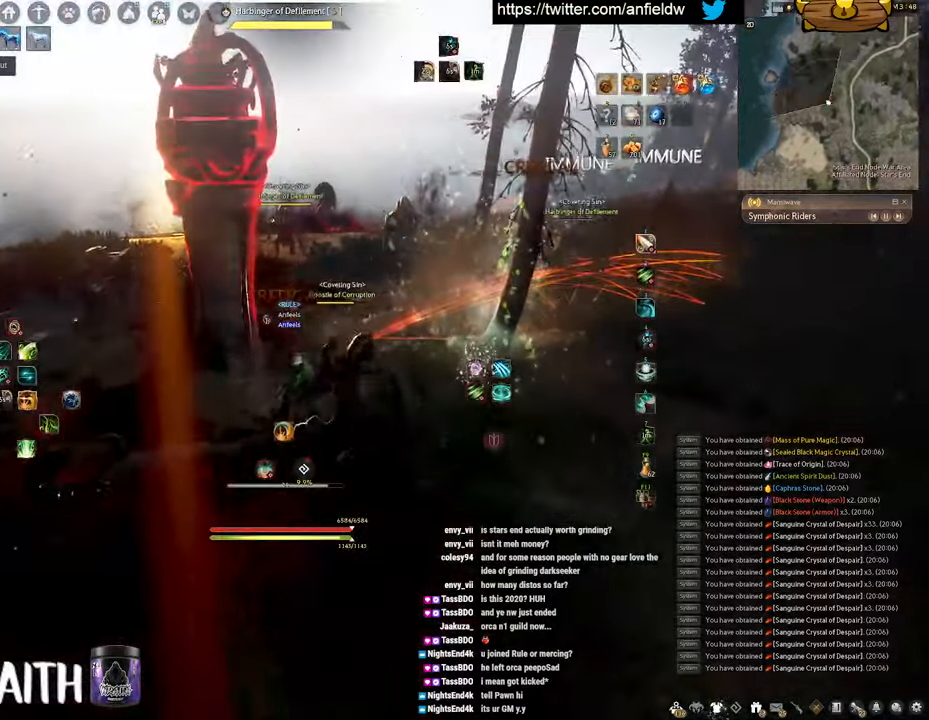
{"keys": [], "mouse": [], "events": [[150, "space", "down"], [216, "mouse_left", "up"], [216, "q", "up"], [266, "w", "up"], [500, "space", "up"]]}
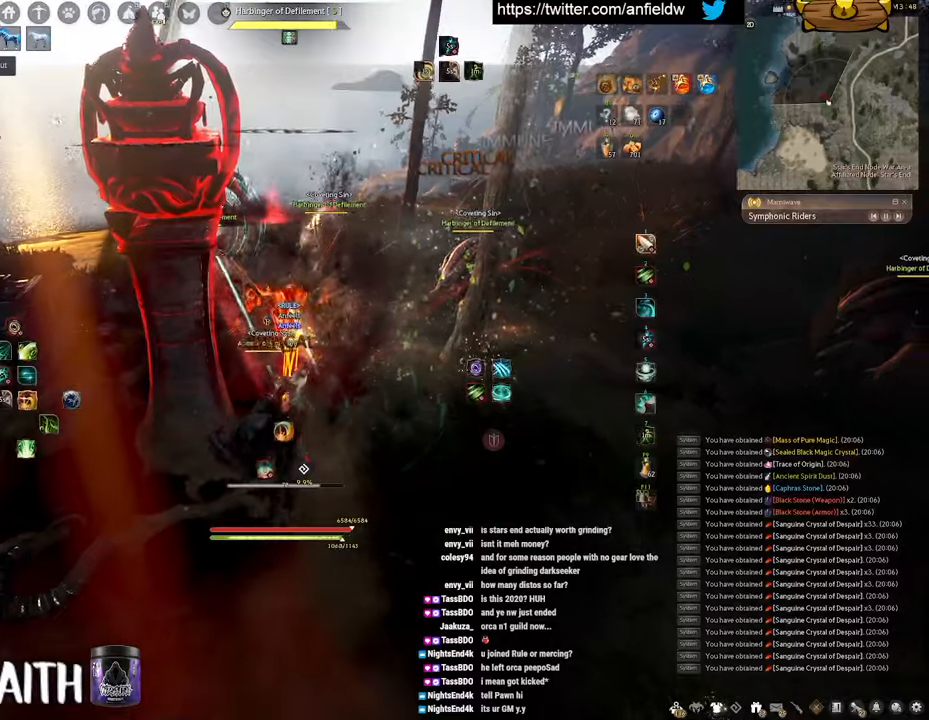
{"keys": ["a"], "mouse": [], "events": [[150, "a", "down"], [250, "c", "down"], [500, "c", "up"]]}
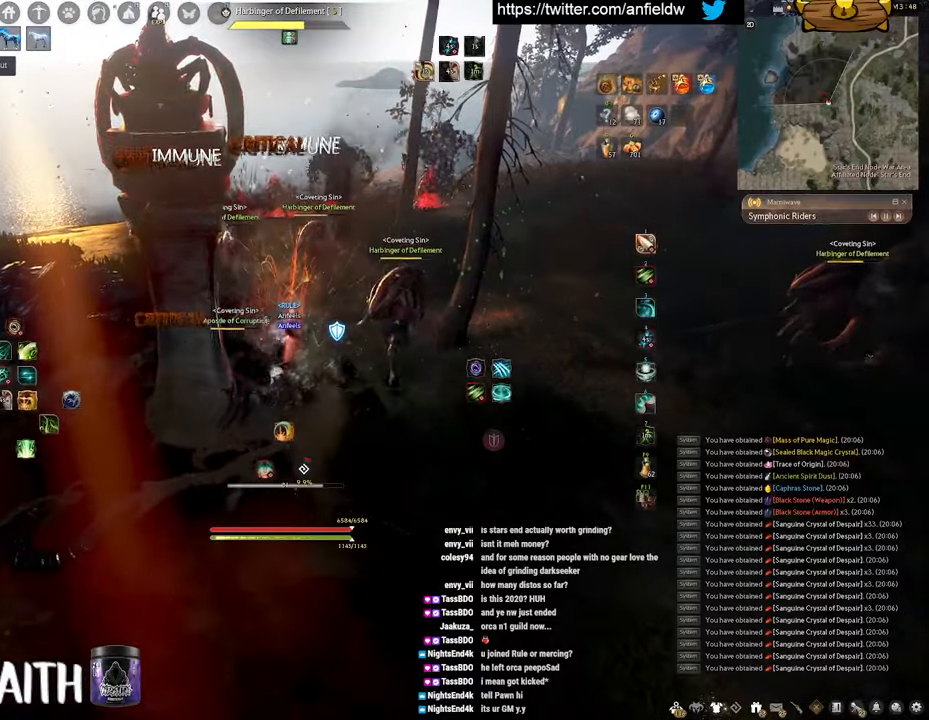
{"keys": ["f", "w"], "mouse": [], "events": [[33, "a", "up"], [167, "w", "down"], [267, "f", "down"]]}
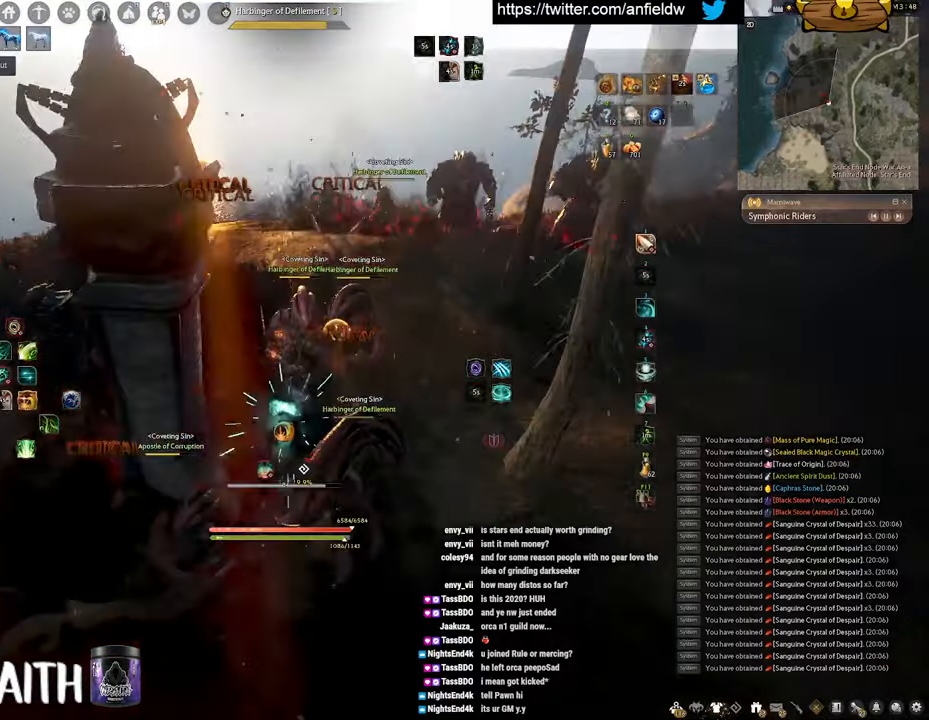
{"keys": ["f", "s"], "mouse": [], "events": [[117, "w", "up"], [283, "s", "down"]]}
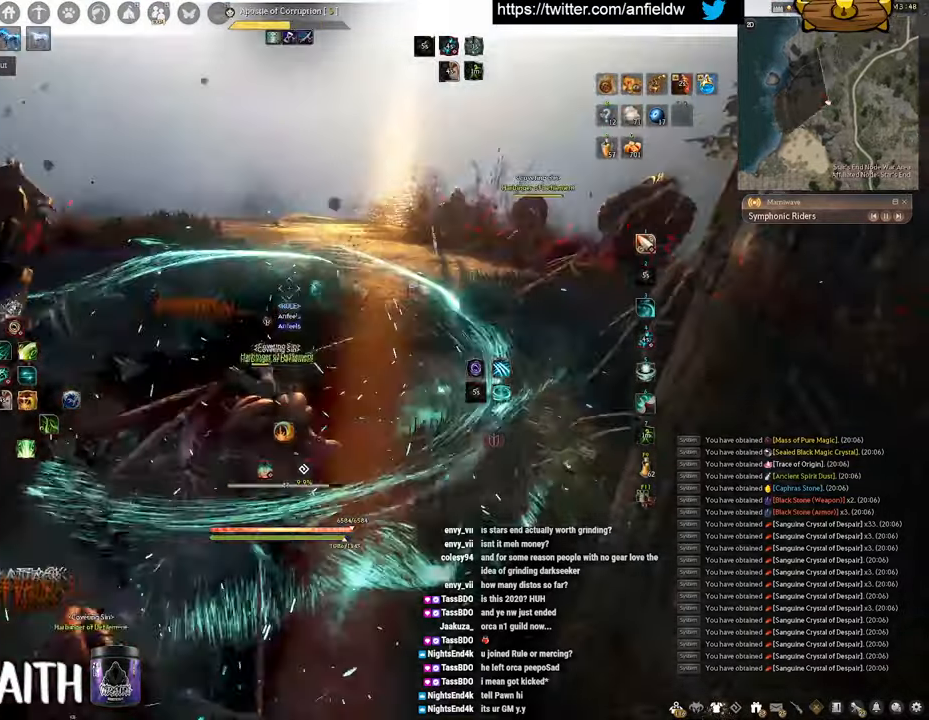
{"keys": [], "mouse": ["left"], "events": [[333, "f", "up"], [333, "s", "up"], [367, "mouse_left", "down"]]}
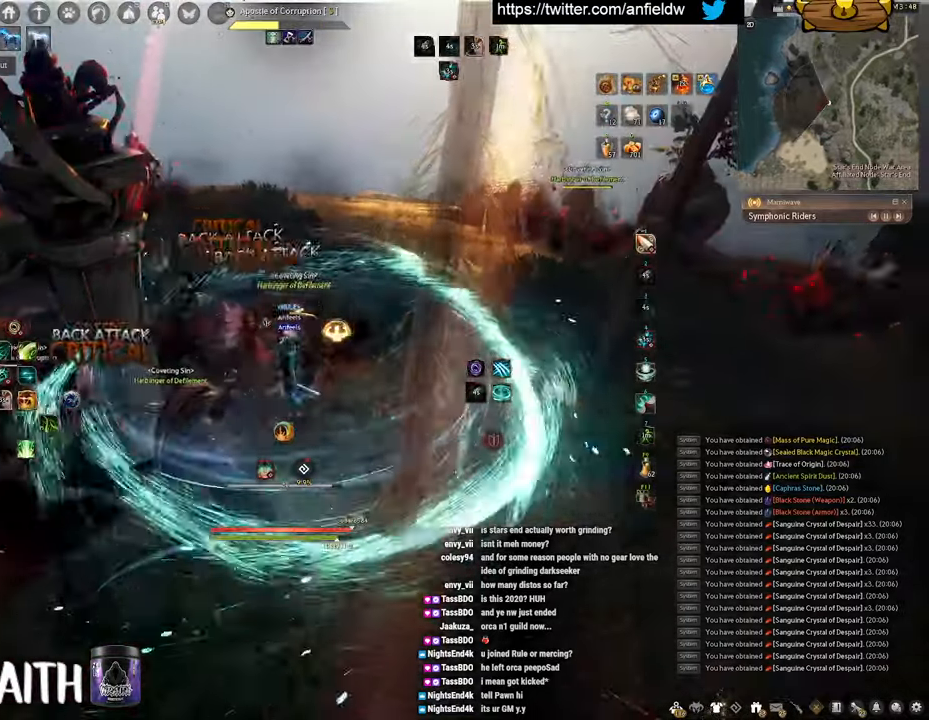
{"keys": ["q"], "mouse": [], "events": [[333, "q", "down"], [383, "mouse_left", "up"]]}
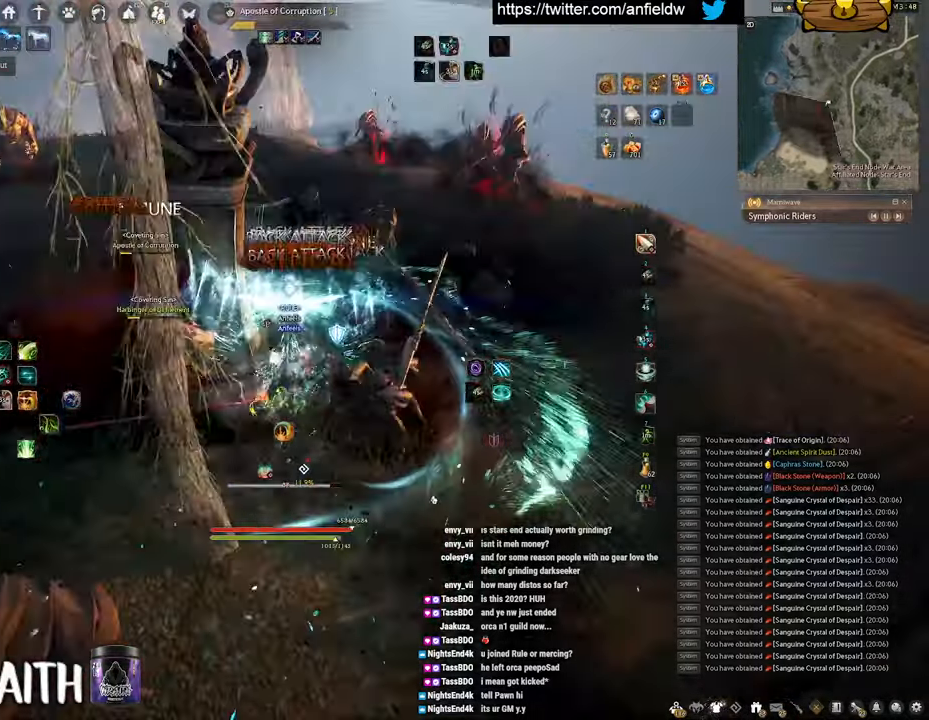
{"keys": ["space"], "mouse": [], "events": [[100, "space", "down"], [200, "q", "up"]]}
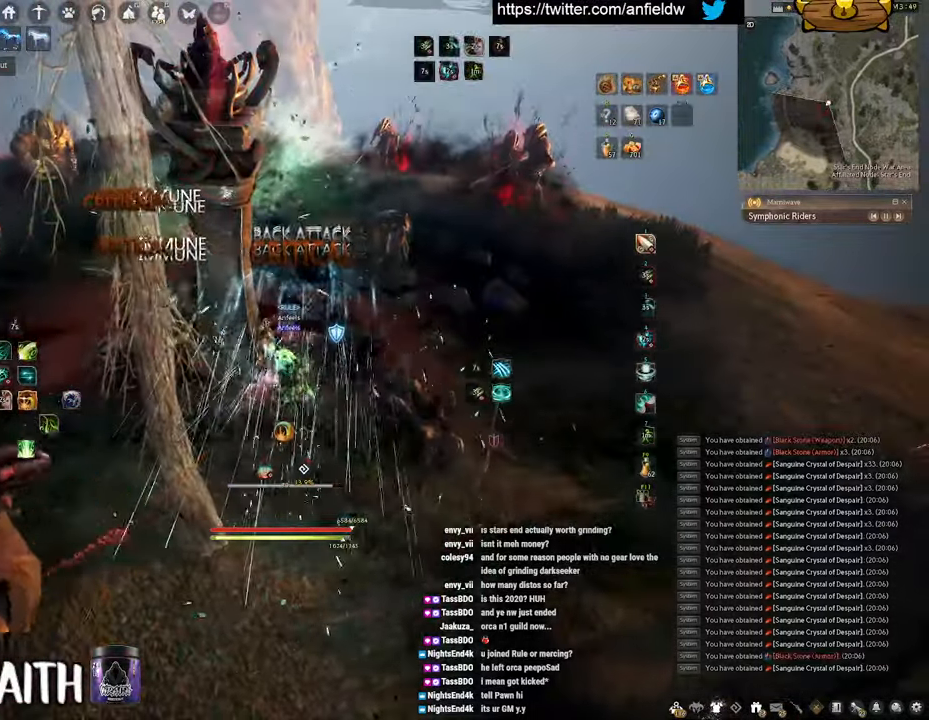
{"keys": ["w"], "mouse": [], "events": [[350, "space", "up"], [500, "w", "down"]]}
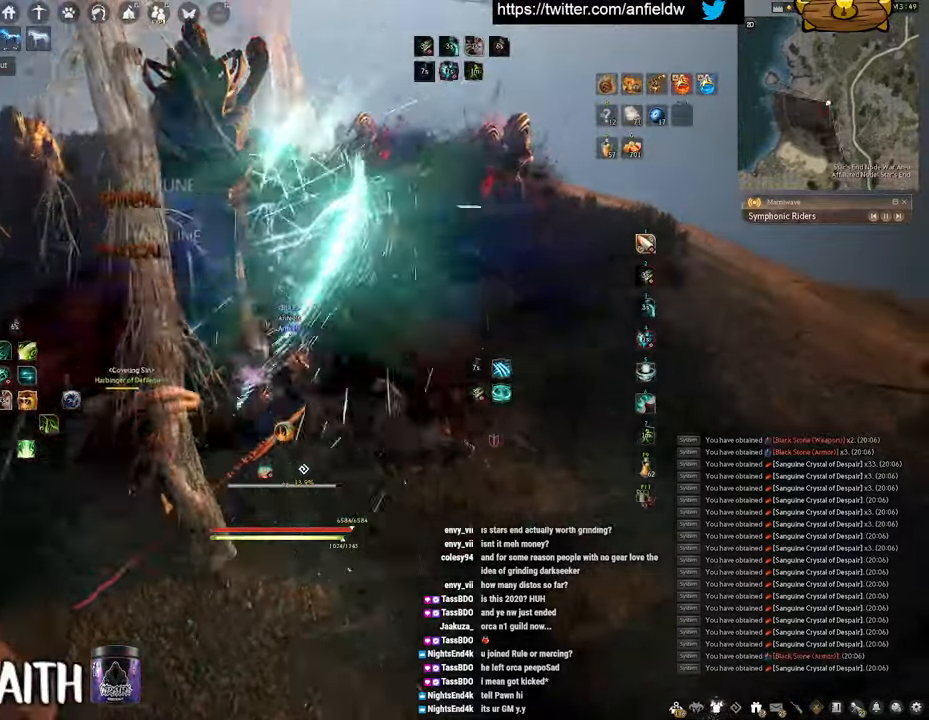
{"keys": ["q", "w"], "mouse": ["left"], "events": [[150, "d", "down"], [350, "d", "up"], [450, "mouse_left", "down"], [450, "q", "down"]]}